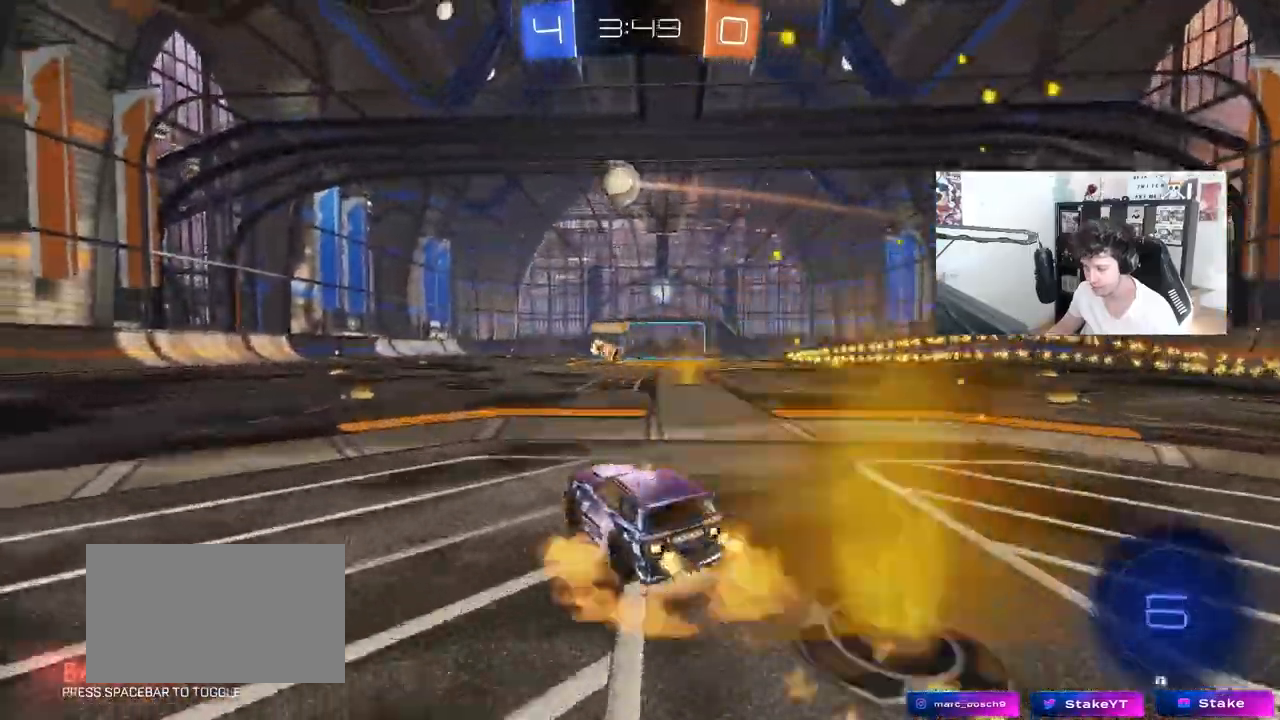
Gameplay with keyboard and mouse; each line is a JSON object with the keys and mouse buttons held at the frame after it. "events" lists presses ("down") and releases ("up") of "1", "2", "3", "4", "5", "a", "alt", "c", "caps_lock", "ctrl", "d", "e", "f", "g", "q", "r", "s", "shift", "space", "t", "tab", "v", "w", "x", "z", "mouse_left", "mouse_wheel" and "mouse_right" between this image and that frame as [ms after this image, input, new state], when the widget could be followed in between. "mouse_left", "mouse_wheel", "mouse_right" = the "left", "wheel", "right" buttons of the "mouse" list. No other keys are recorded. "wheel" means that the mouse wheel is clicked or scrolled. "mouse_move" is the direction in which the mouse moves at that frame (one of eight, or "still"), when it could be read.
{"keys": ["d", "s", "shift"], "mouse": [], "mouse_move": "up-right"}
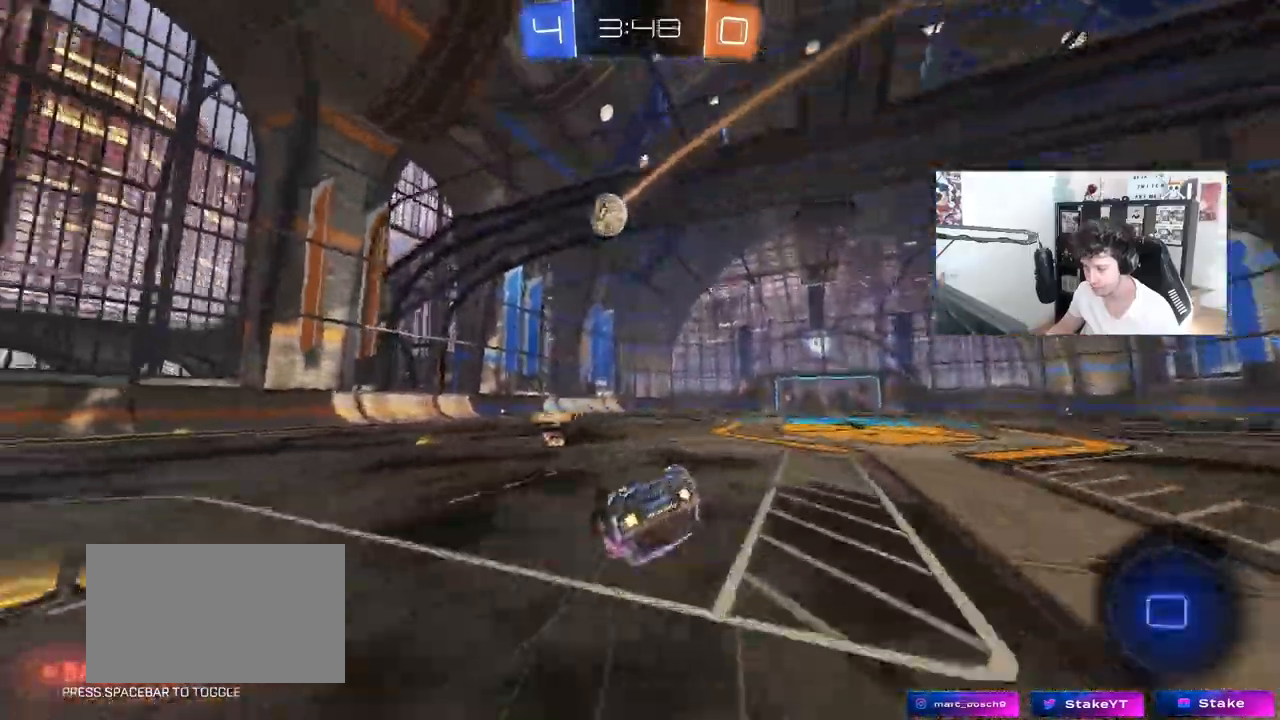
{"keys": [], "mouse": [], "mouse_move": "still", "events": [[17, "s", "up"], [150, "s", "down"], [200, "space", "down"], [350, "s", "up"], [350, "space", "up"], [383, "shift", "up"], [483, "d", "up"]]}
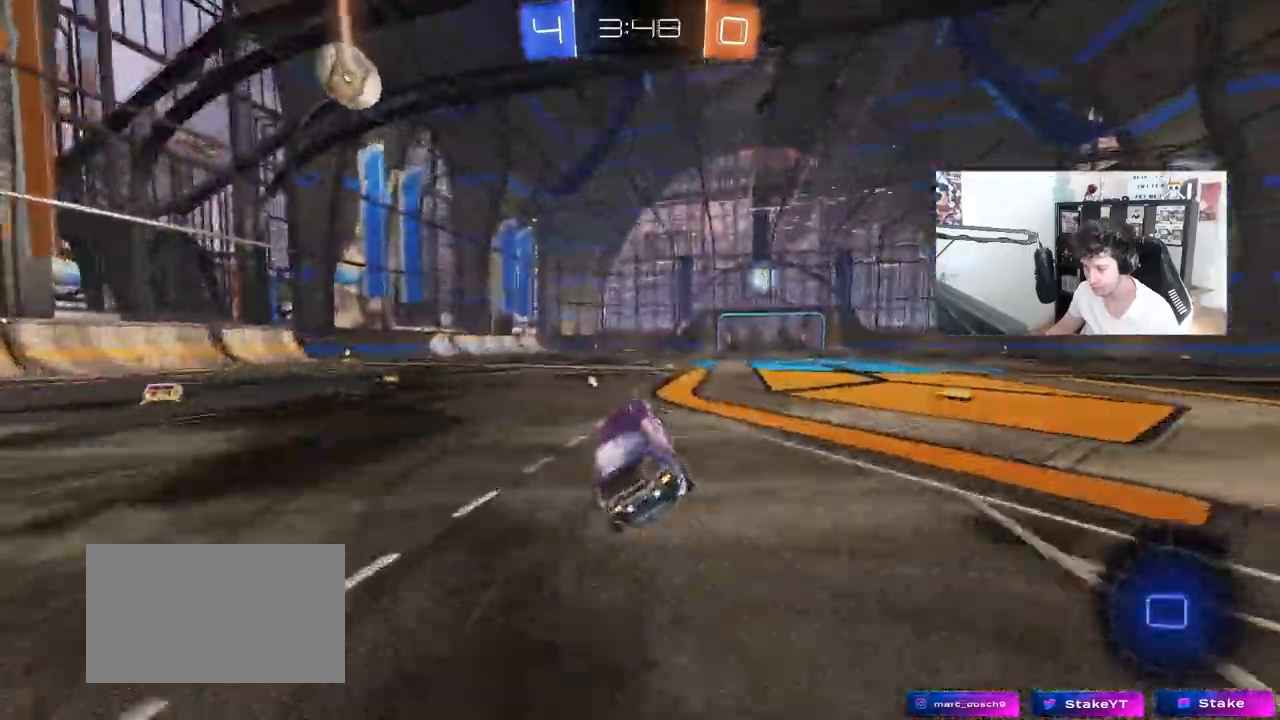
{"keys": ["w"], "mouse": [], "mouse_move": "still", "events": [[117, "w", "down"], [267, "d", "down"], [267, "space", "down"], [300, "d", "up"], [400, "space", "up"]]}
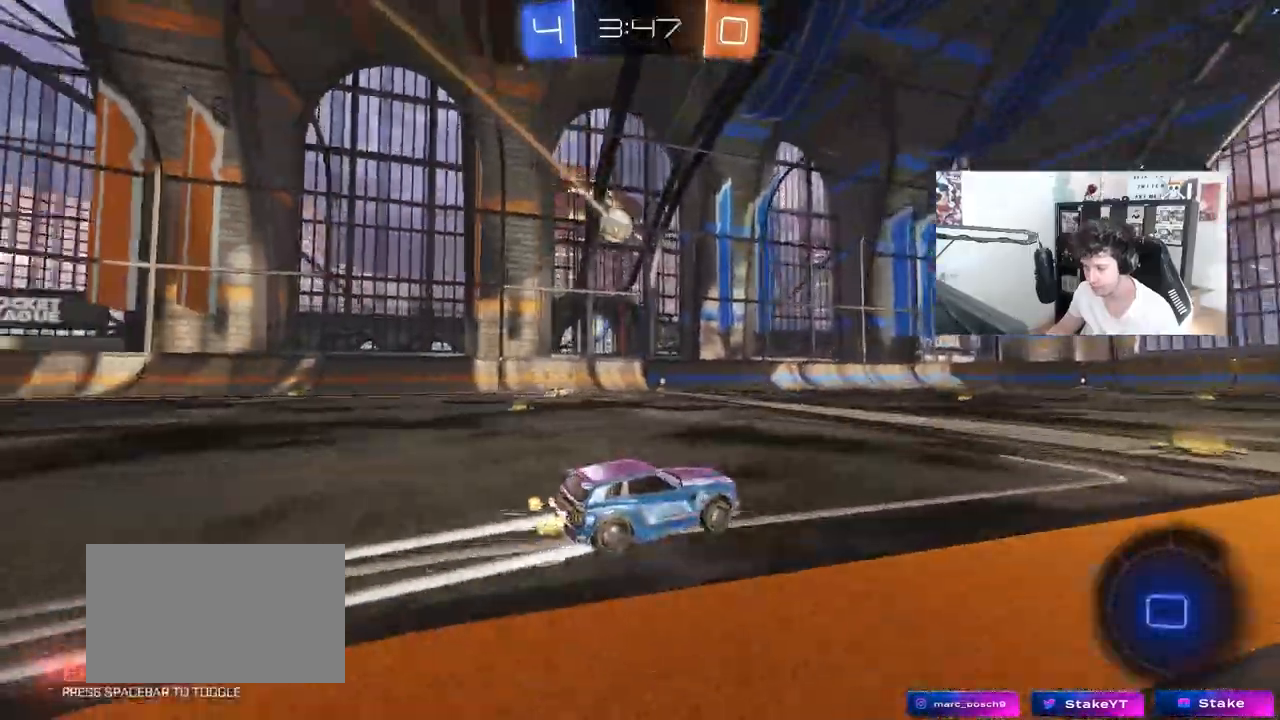
{"keys": ["w"], "mouse": [], "mouse_move": "still", "events": []}
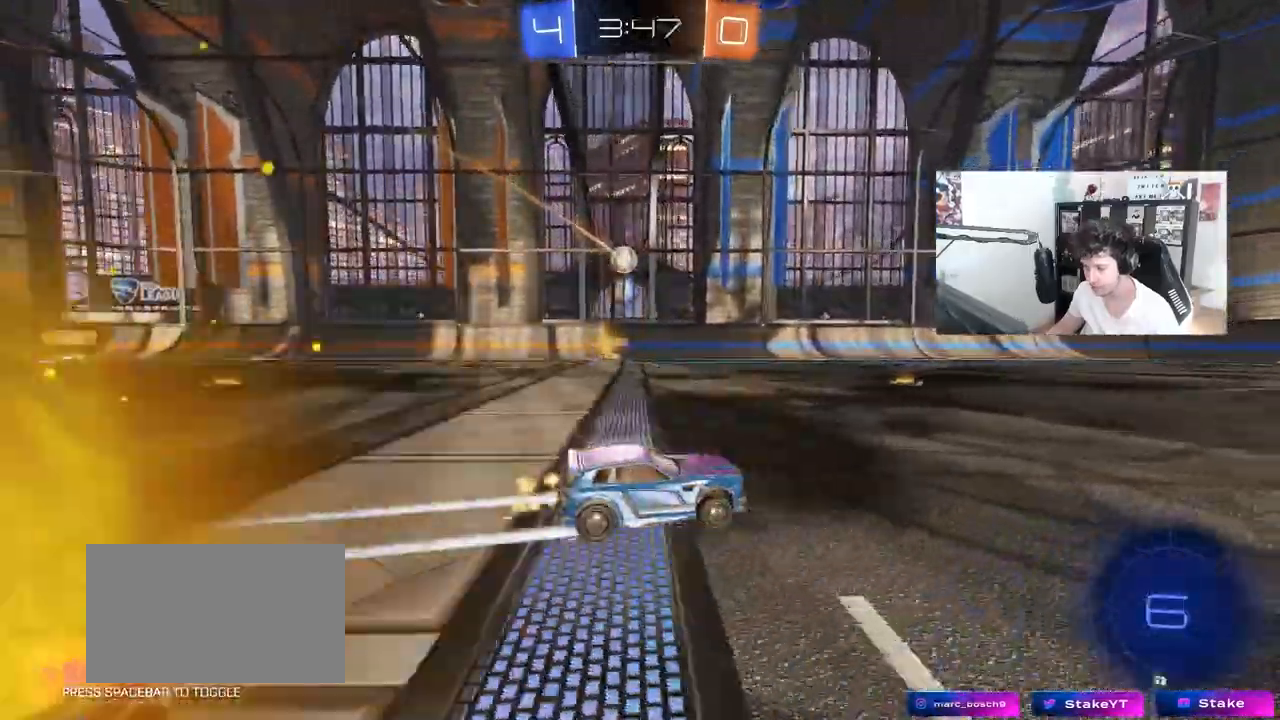
{"keys": ["w"], "mouse": [], "mouse_move": "still", "events": []}
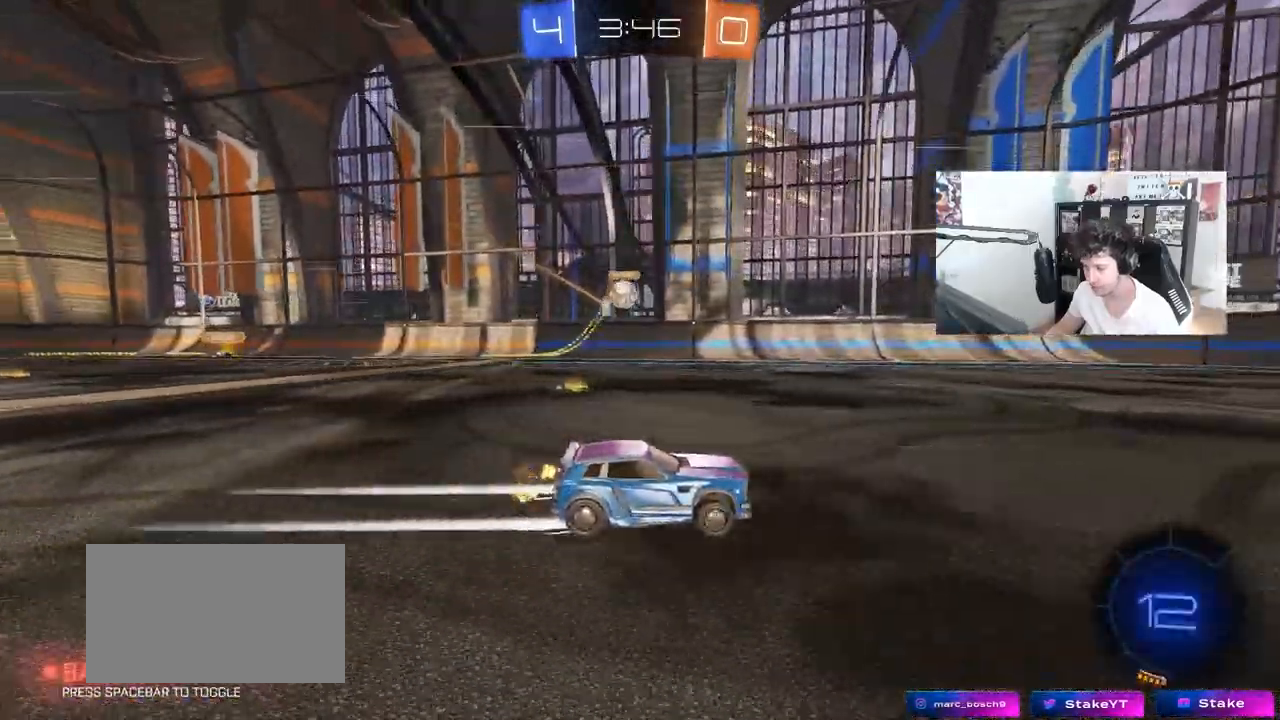
{"keys": ["w"], "mouse": [], "mouse_move": "still", "events": [[117, "a", "down"], [167, "a", "up"], [267, "d", "down"], [450, "d", "up"]]}
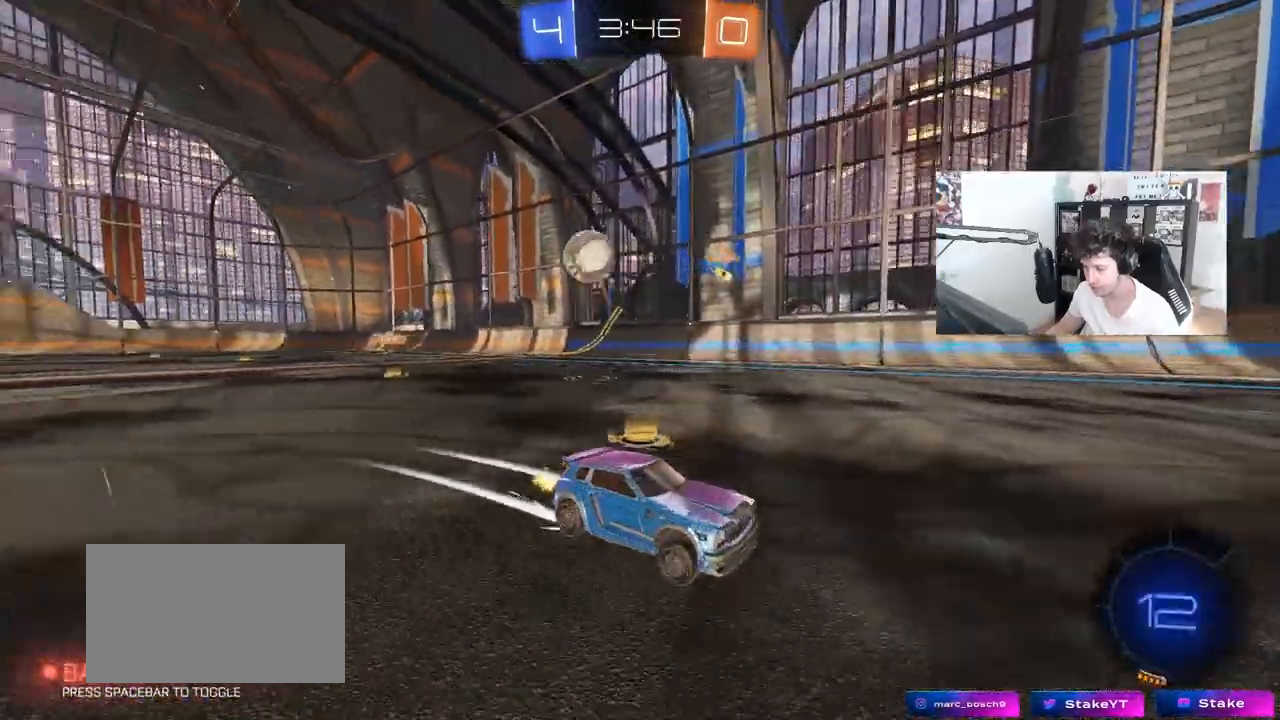
{"keys": ["d"], "mouse": [], "mouse_move": "still", "events": [[33, "d", "down"], [83, "shift", "down"], [83, "w", "up"], [133, "w", "down"], [183, "shift", "up"], [317, "w", "up"]]}
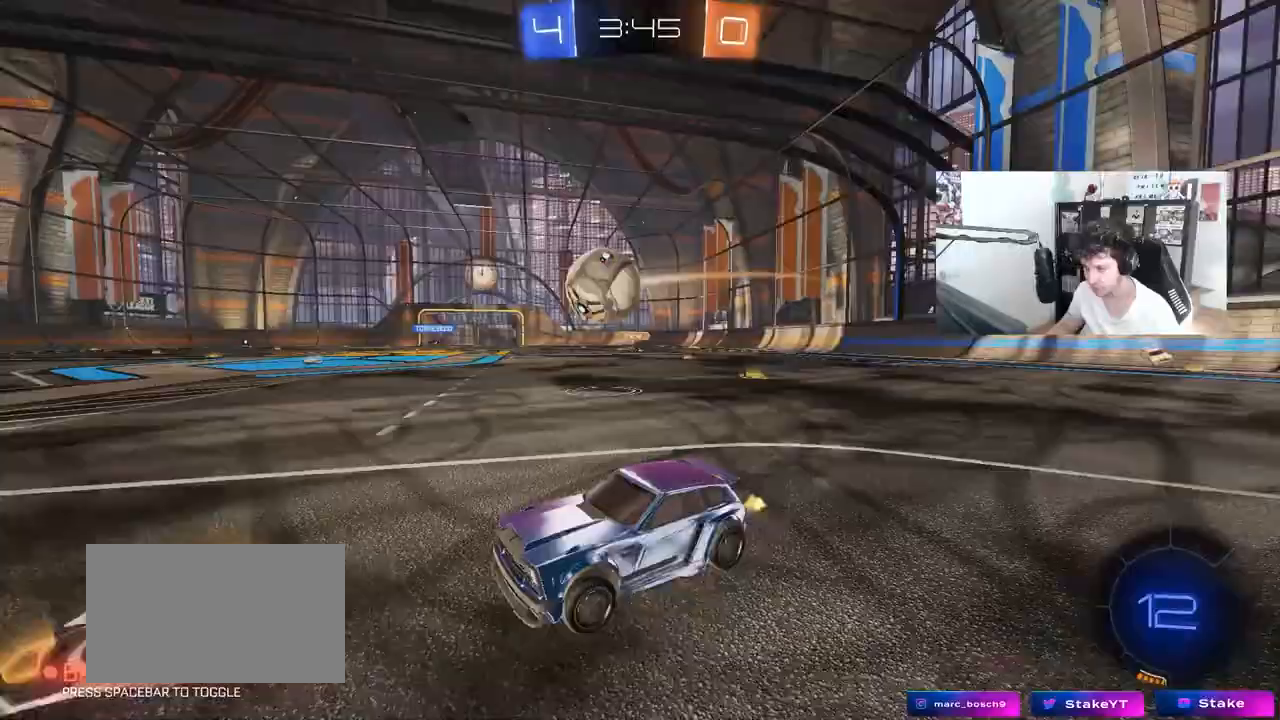
{"keys": ["a"], "mouse": ["left"], "mouse_move": "still", "events": [[67, "mouse_right", "down"], [100, "mouse_left", "down"], [150, "a", "down"], [150, "d", "up"], [150, "shift", "down"], [200, "mouse_right", "up"], [200, "w", "down"], [250, "w", "up"], [300, "mouse_left", "up"], [433, "shift", "up"], [483, "mouse_left", "down"]]}
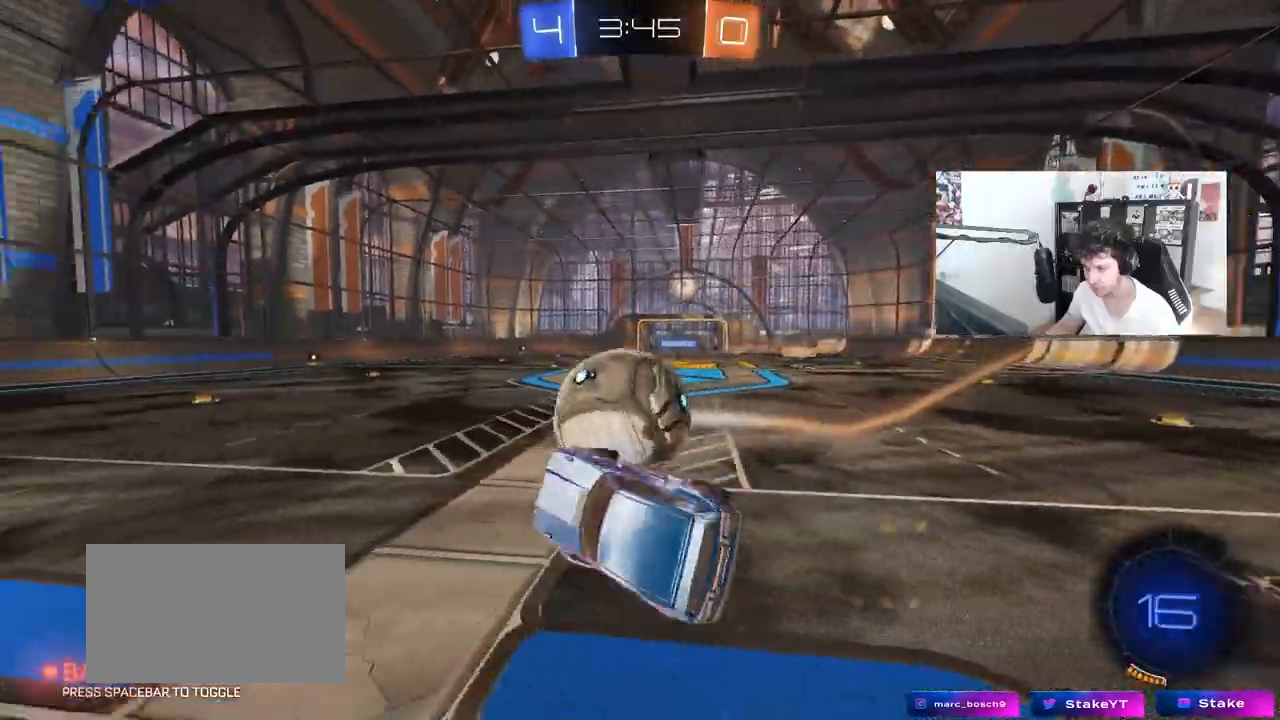
{"keys": ["d", "shift", "space", "w"], "mouse": [], "mouse_move": "still", "events": [[33, "a", "up"], [33, "mouse_left", "up"], [167, "w", "down"], [217, "w", "up"], [300, "d", "down"], [300, "shift", "down"], [450, "space", "down"], [450, "w", "down"]]}
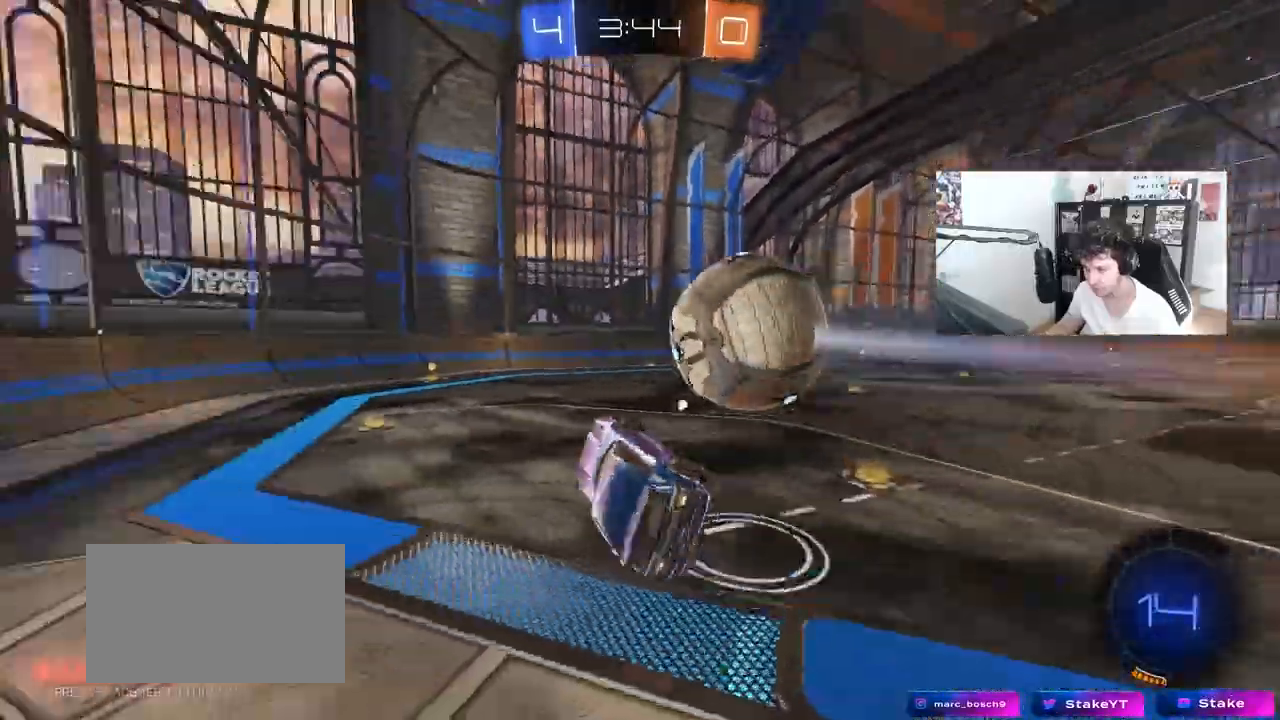
{"keys": ["space", "w"], "mouse": [], "mouse_move": "still", "events": [[83, "mouse_left", "down"], [83, "shift", "up"], [83, "space", "up"], [83, "w", "up"], [133, "d", "up"], [233, "a", "down"], [283, "a", "up"], [417, "w", "down"], [467, "mouse_left", "up"], [467, "space", "down"]]}
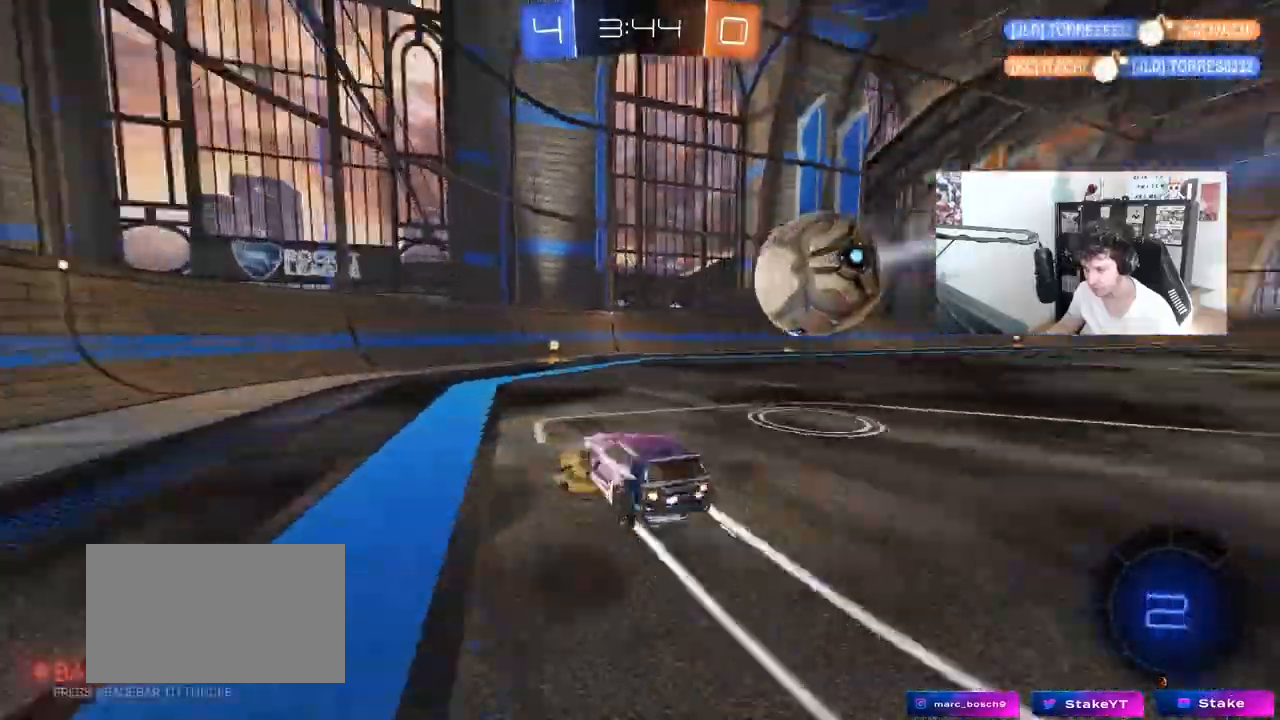
{"keys": ["w"], "mouse": ["left"], "mouse_move": "still", "events": [[17, "d", "down"], [50, "space", "up"], [100, "d", "up"], [200, "w", "up"], [383, "w", "down"], [483, "mouse_left", "down"]]}
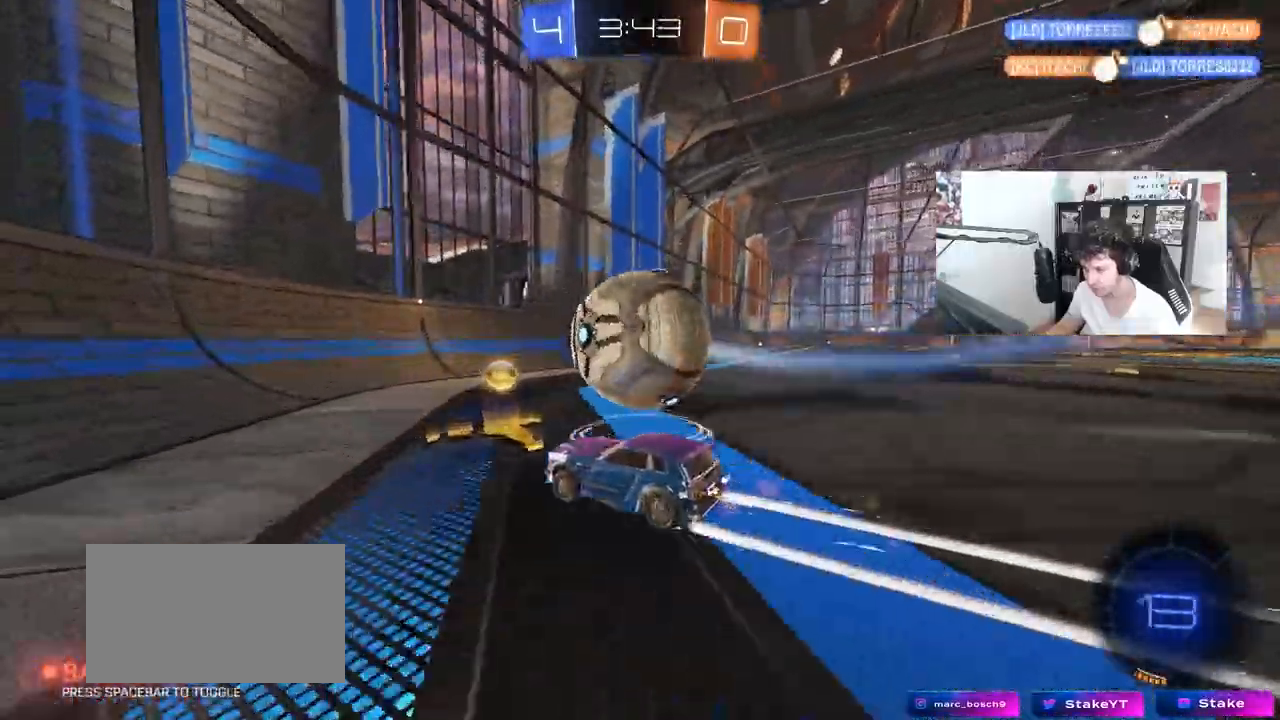
{"keys": ["d", "w"], "mouse": [], "mouse_move": "still", "events": [[117, "mouse_left", "up"], [267, "a", "down"], [400, "a", "up"], [500, "d", "down"]]}
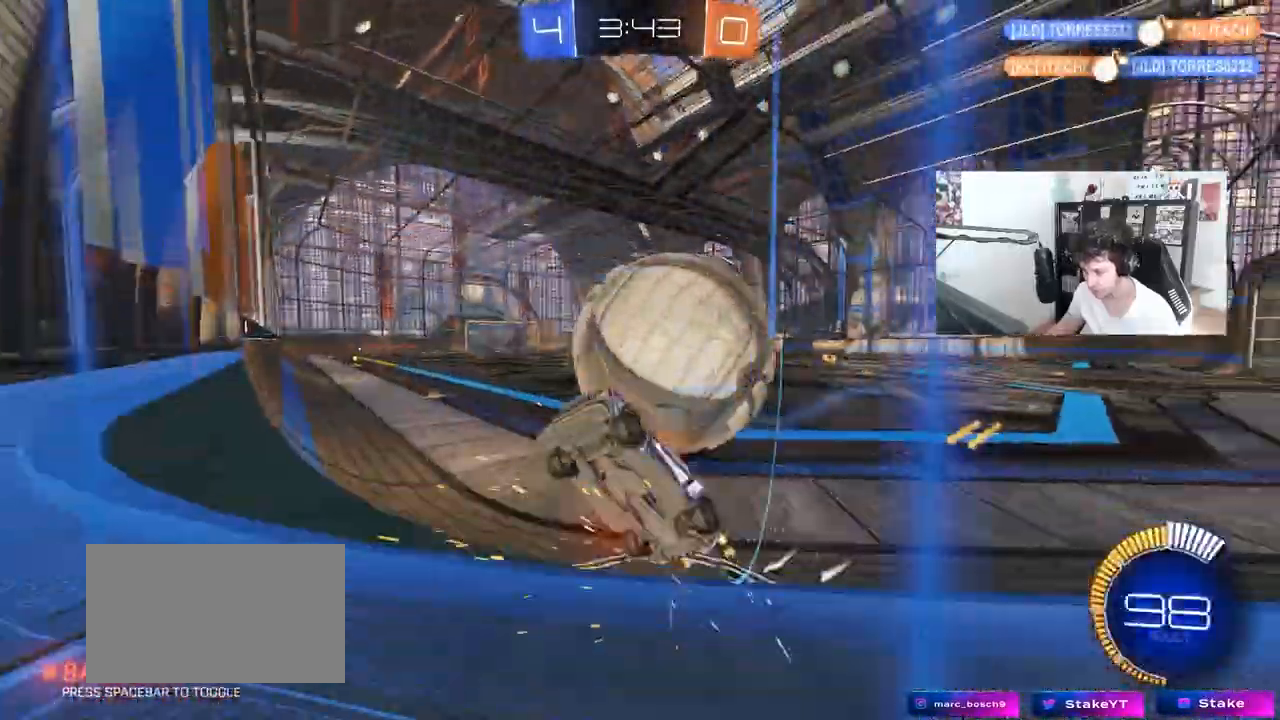
{"keys": ["d", "s", "w"], "mouse": [], "mouse_move": "still", "events": [[183, "a", "down"], [183, "d", "up"], [417, "a", "up"], [417, "d", "down"], [467, "s", "down"]]}
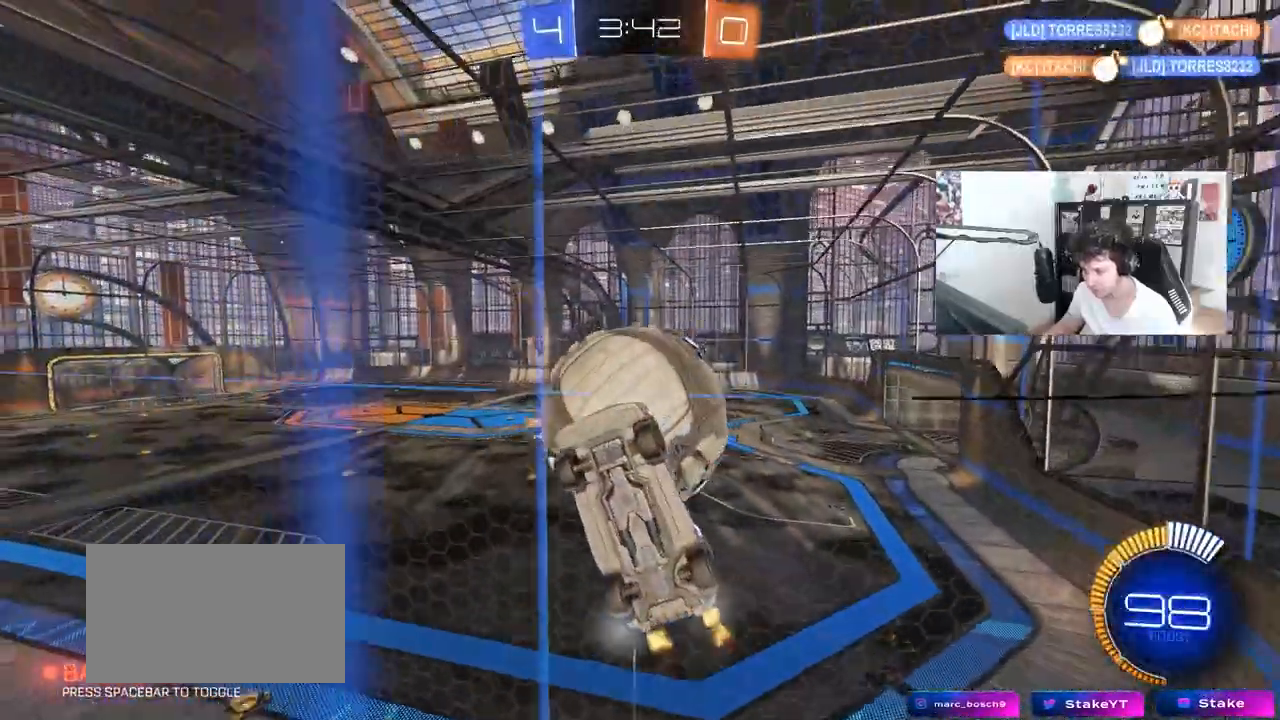
{"keys": ["w"], "mouse": [], "mouse_move": "still", "events": [[17, "w", "up"], [200, "s", "up"], [250, "d", "up"], [250, "mouse_left", "down"], [283, "d", "down"], [283, "w", "down"], [433, "d", "up"], [483, "mouse_left", "up"]]}
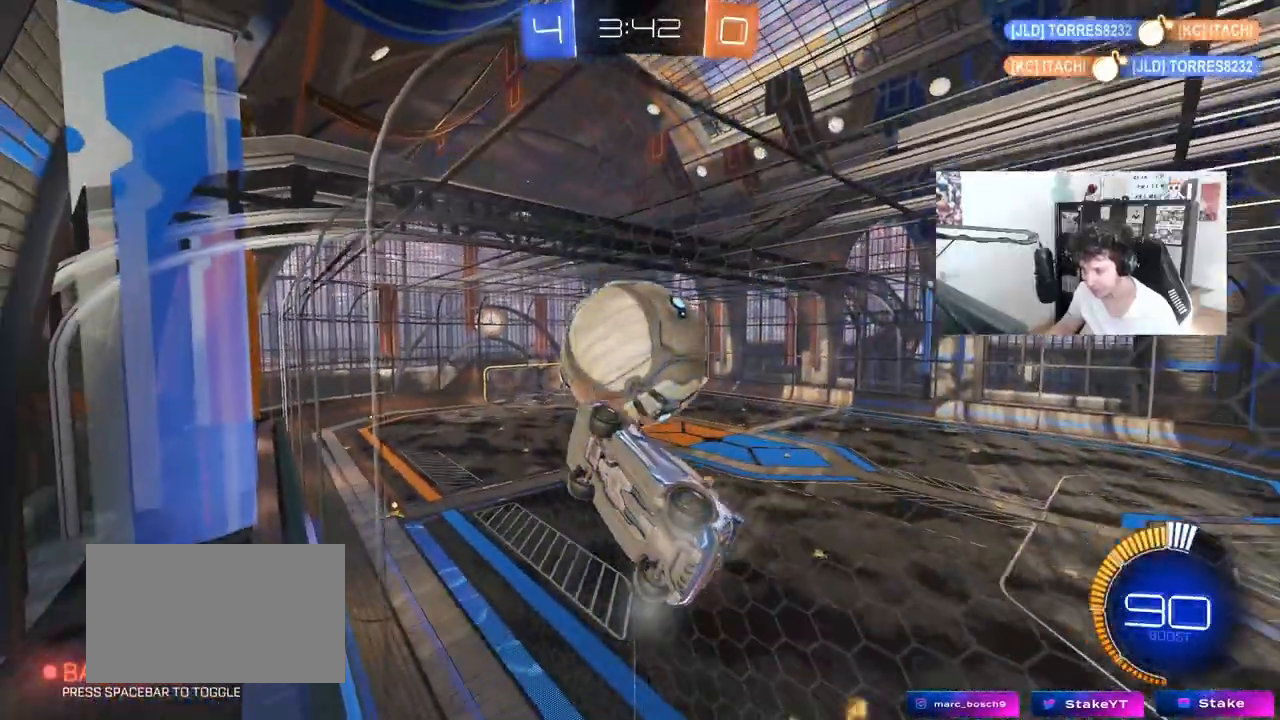
{"keys": ["a", "s", "shift"], "mouse": [], "mouse_move": "still", "events": [[67, "mouse_left", "down"], [217, "d", "down"], [217, "w", "up"], [267, "d", "up"], [267, "mouse_right", "down"], [400, "a", "down"], [400, "mouse_left", "up"], [400, "mouse_right", "up"], [400, "s", "down"], [450, "shift", "down"]]}
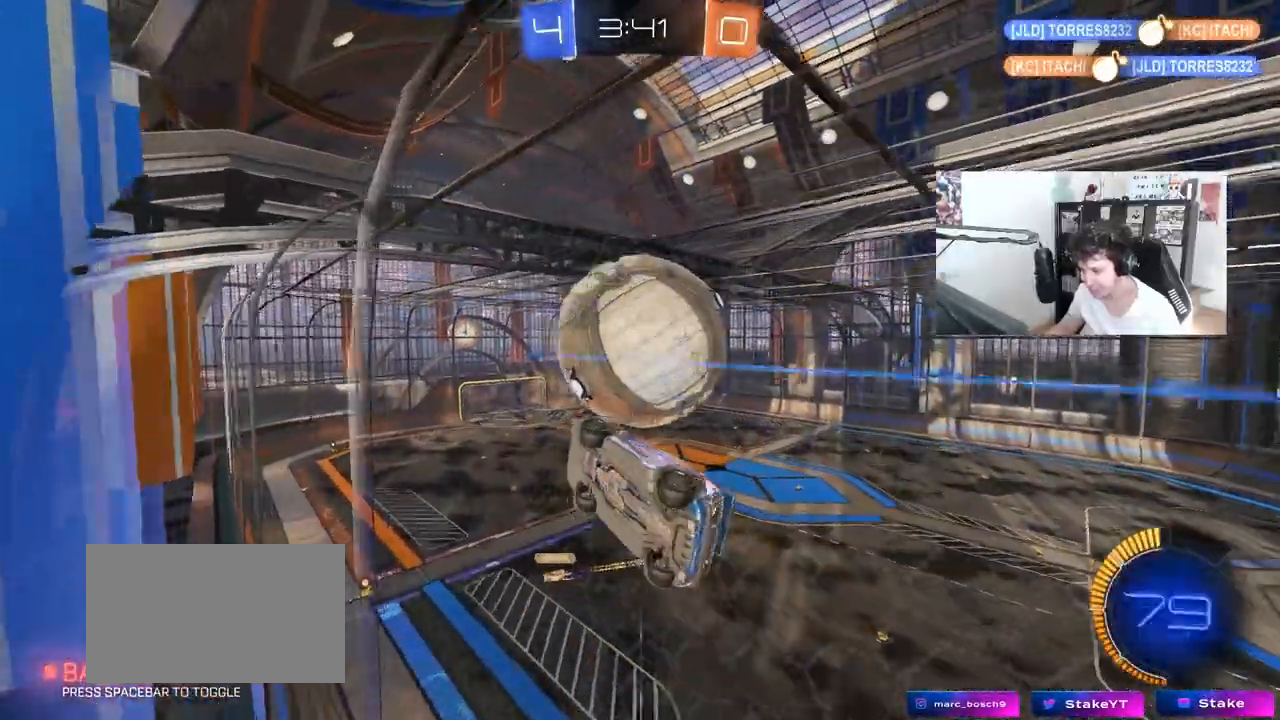
{"keys": ["a", "s", "shift"], "mouse": ["left"], "mouse_move": "down-left", "events": [[183, "mouse_left", "down"], [233, "d", "down"], [233, "shift", "up"], [283, "mouse_left", "up"], [317, "d", "up"], [367, "mouse_left", "down"], [417, "shift", "down"]]}
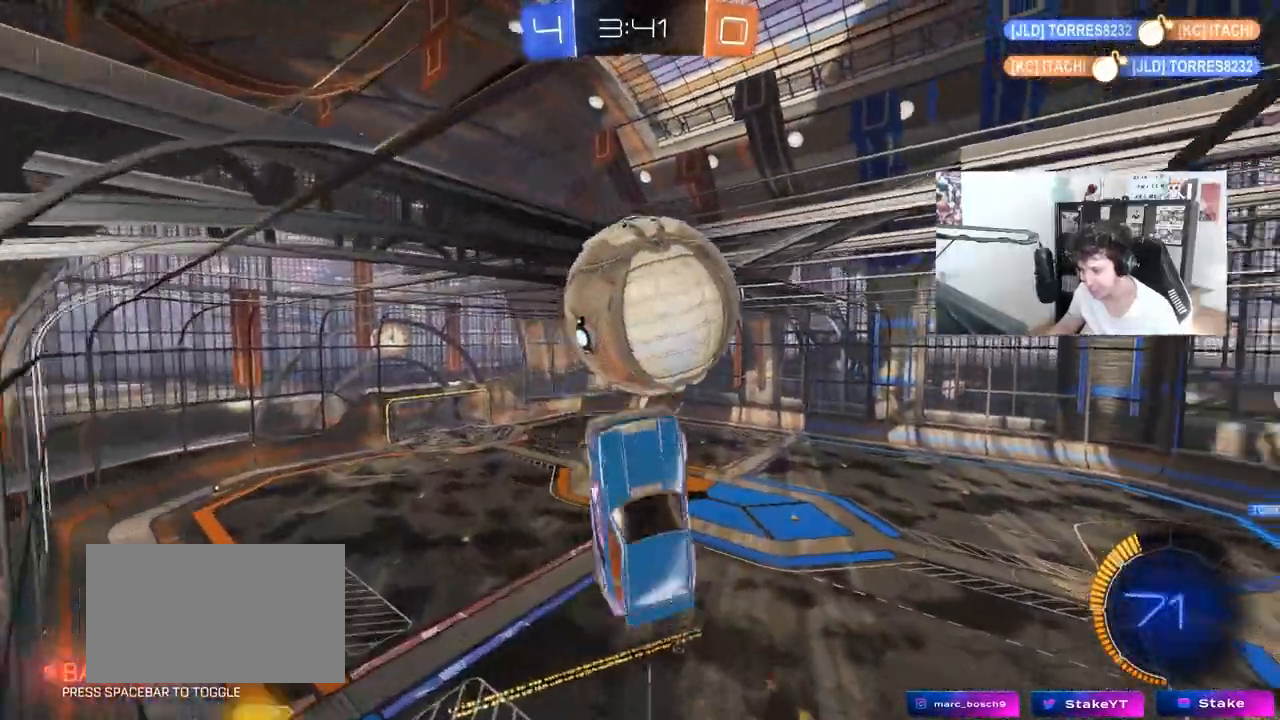
{"keys": ["s"], "mouse": ["right"], "mouse_move": "left", "events": [[17, "mouse_left", "up"], [100, "mouse_left", "down"], [150, "a", "up"], [150, "shift", "up"], [200, "d", "down"], [250, "mouse_left", "up"], [300, "d", "up"], [383, "mouse_right", "down"]]}
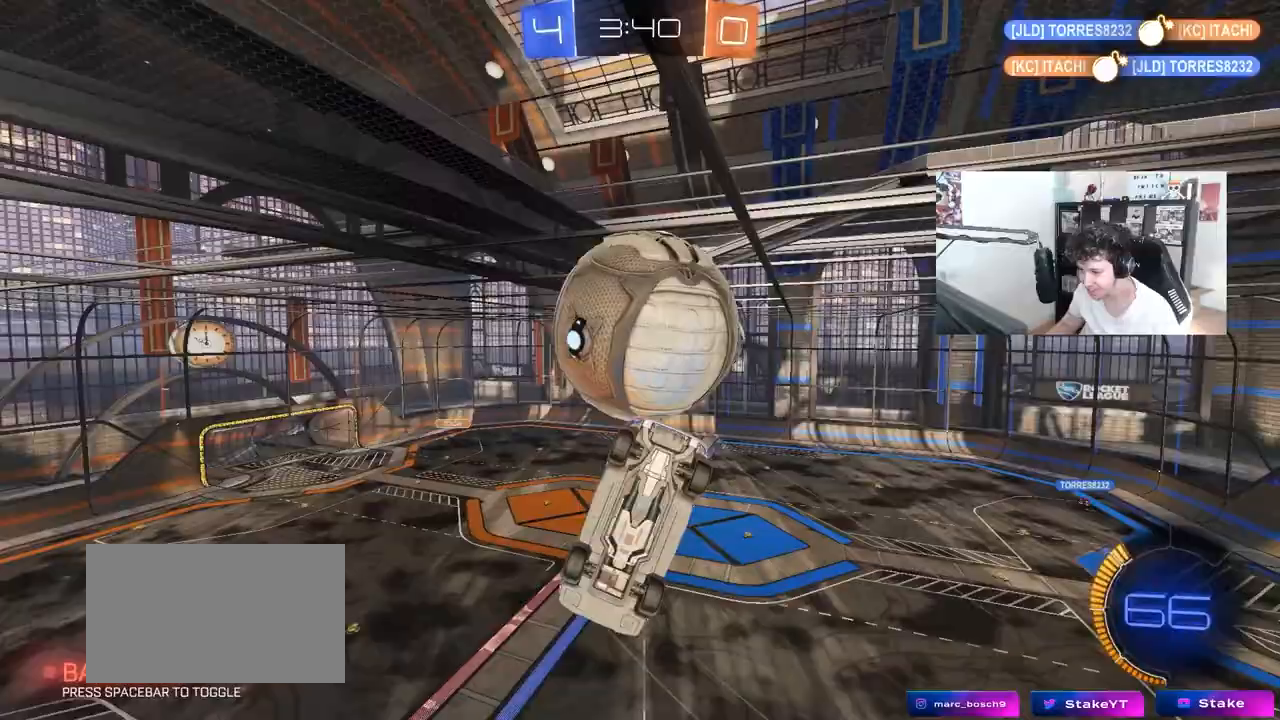
{"keys": ["d", "shift", "w"], "mouse": ["left"], "mouse_move": "still", "events": [[33, "mouse_right", "up"], [117, "d", "down"], [117, "s", "up"], [167, "mouse_left", "down"], [217, "shift", "down"], [217, "w", "down"], [350, "d", "up"], [500, "d", "down"]]}
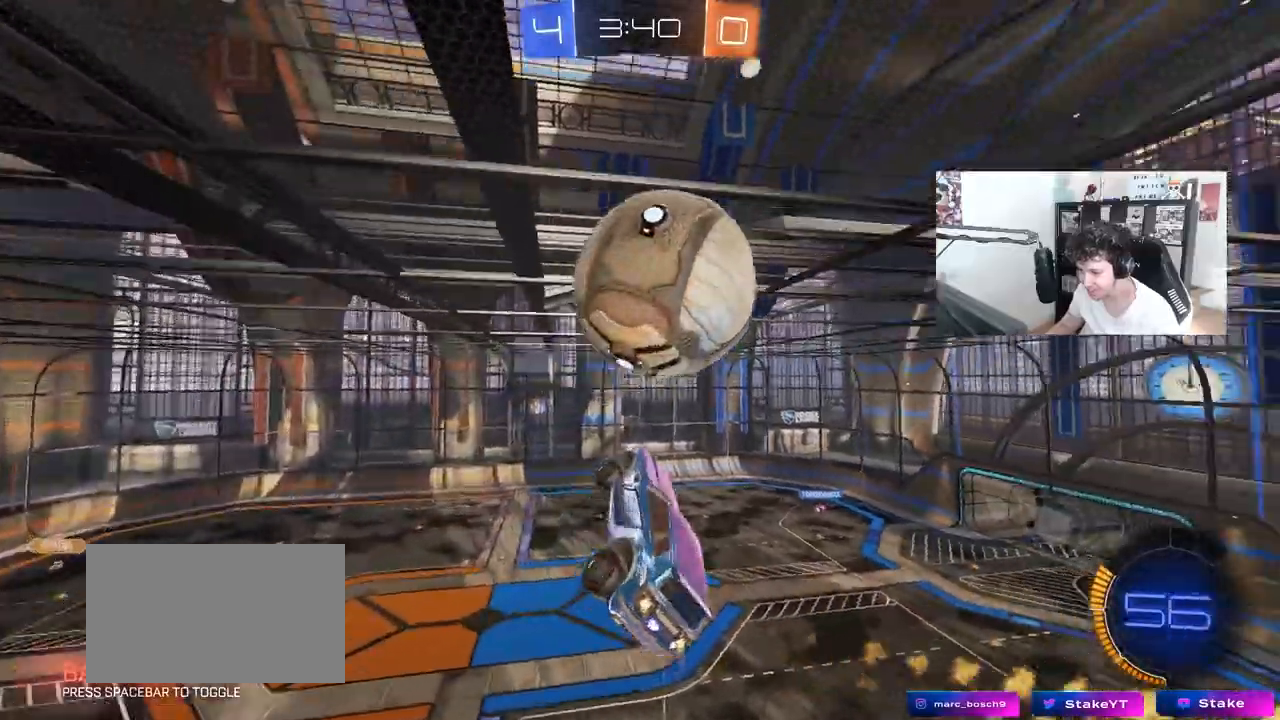
{"keys": ["a", "s", "shift"], "mouse": ["left"], "events": [[133, "a", "down"], [133, "d", "up"], [133, "mouse_left", "up"], [133, "shift", "up"], [133, "w", "up"], [183, "s", "down"], [233, "mouse_left", "down"], [233, "shift", "down"], [283, "shift", "up"], [317, "shift", "down"], [367, "s", "up"], [467, "s", "down"]]}
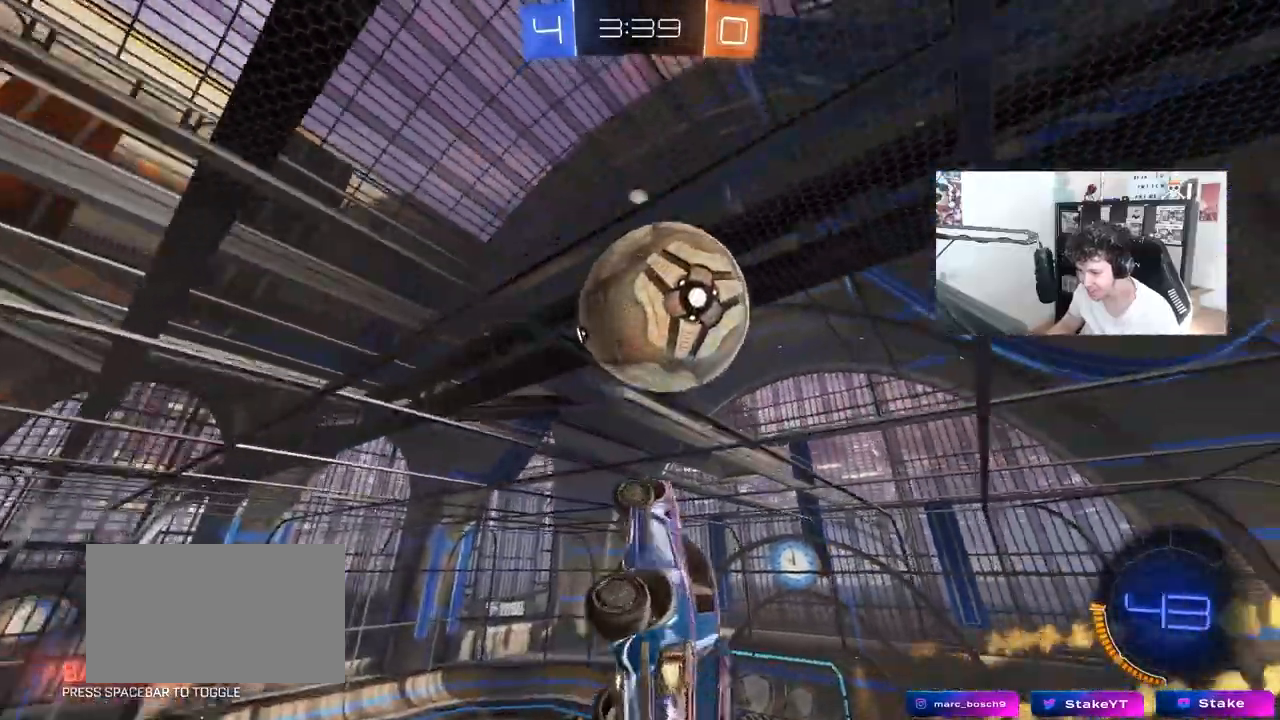
{"keys": ["d", "w"], "mouse": ["left"], "mouse_move": "still", "events": [[50, "d", "down"], [50, "shift", "up"], [100, "d", "up"], [100, "shift", "down"], [150, "s", "up"], [250, "d", "down"], [300, "a", "up"], [300, "shift", "up"], [300, "w", "down"]]}
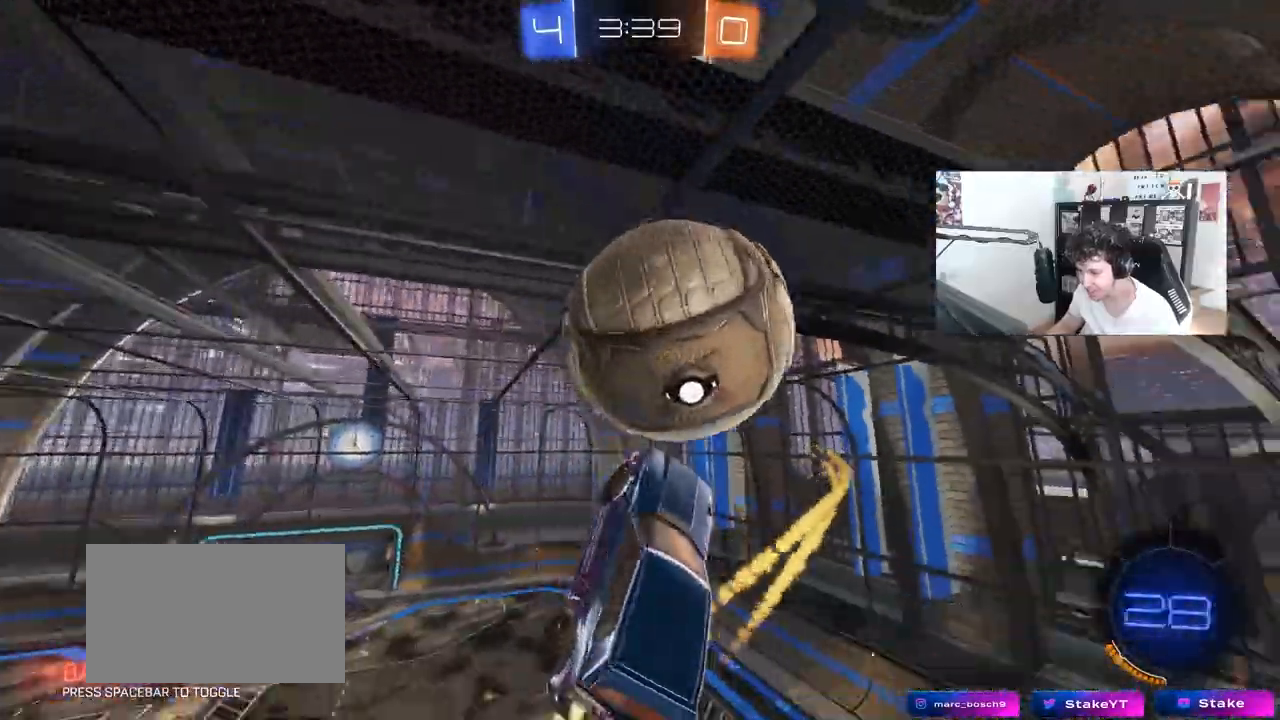
{"keys": ["a", "s", "shift"], "mouse": ["left"], "mouse_move": "still", "events": [[33, "a", "down"], [67, "d", "up"], [67, "shift", "down"], [400, "w", "up"], [450, "s", "down"]]}
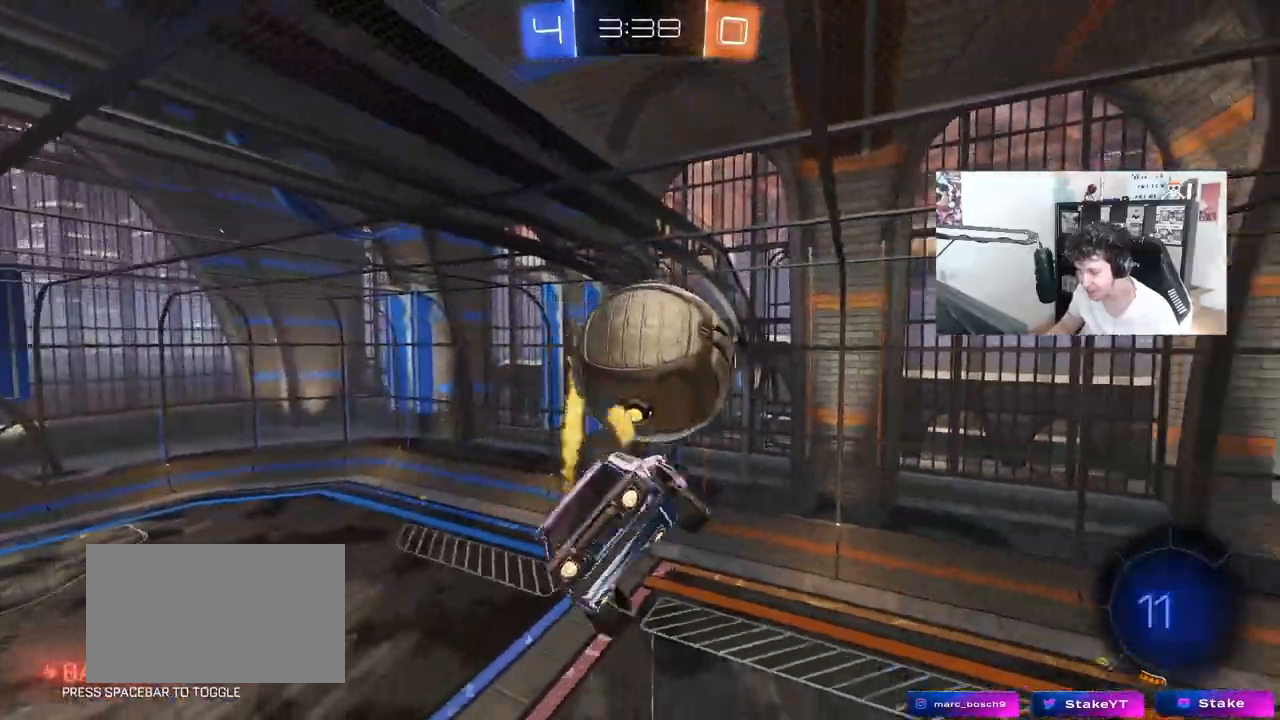
{"keys": ["a", "s"], "mouse": ["left"], "mouse_move": "still", "events": [[83, "d", "down"], [133, "a", "up"], [133, "shift", "up"], [183, "s", "up"], [283, "d", "up"], [333, "a", "down"], [467, "s", "down"]]}
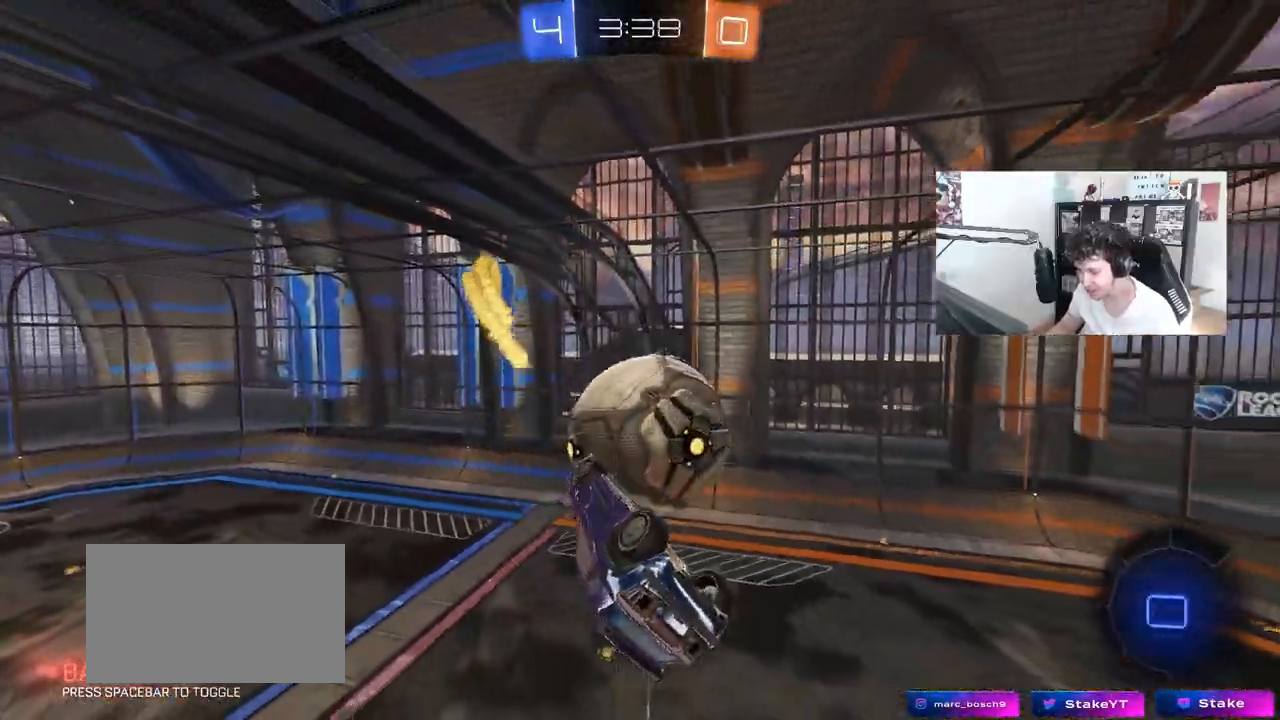
{"keys": ["d", "w"], "mouse": ["left"], "mouse_move": "still", "events": [[17, "mouse_left", "up"], [100, "a", "up"], [100, "s", "up"], [200, "d", "down"], [200, "mouse_left", "down"], [250, "w", "down"], [333, "shift", "down"], [483, "shift", "up"]]}
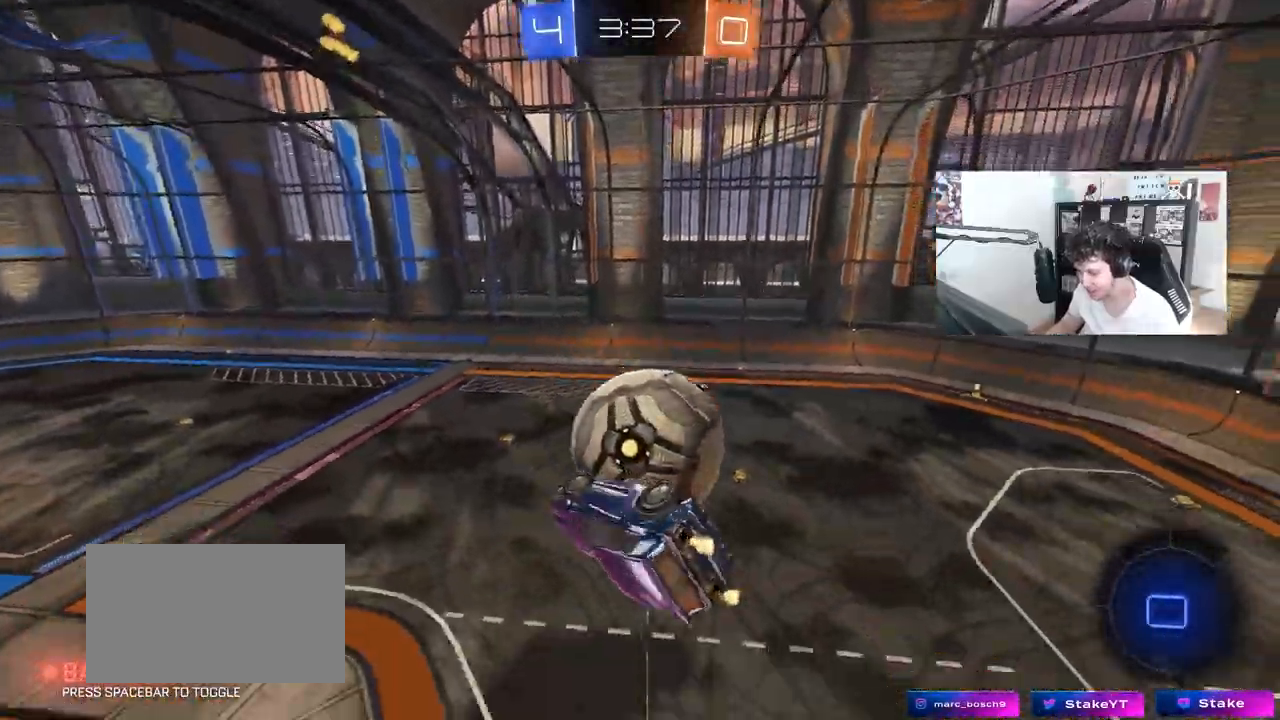
{"keys": ["a"], "mouse": ["left"], "mouse_move": "still", "events": [[67, "shift", "down"], [67, "w", "up"], [217, "a", "down"], [267, "d", "up"], [267, "s", "down"], [267, "shift", "up"], [350, "s", "up"]]}
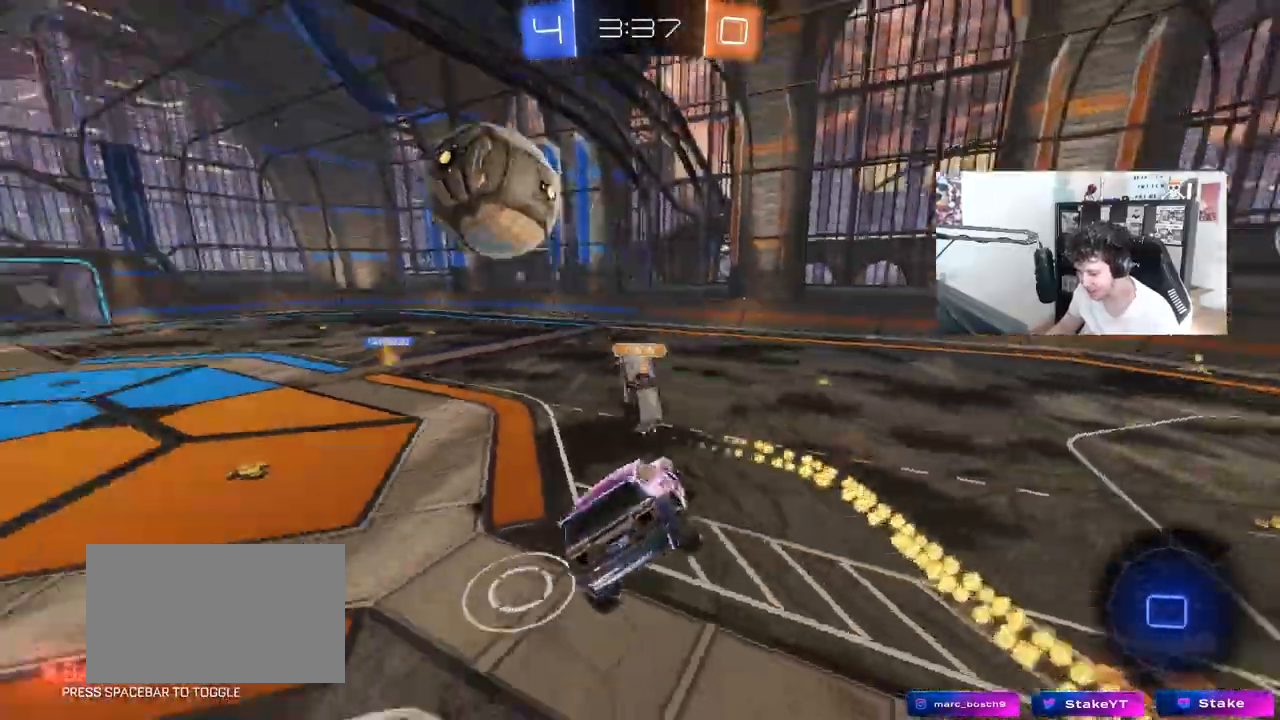
{"keys": ["a", "s"], "mouse": ["wheel"], "mouse_move": "still", "events": [[83, "a", "up"], [83, "mouse_left", "up"], [183, "s", "down"], [233, "a", "down"], [417, "mouse_wheel", "down"]]}
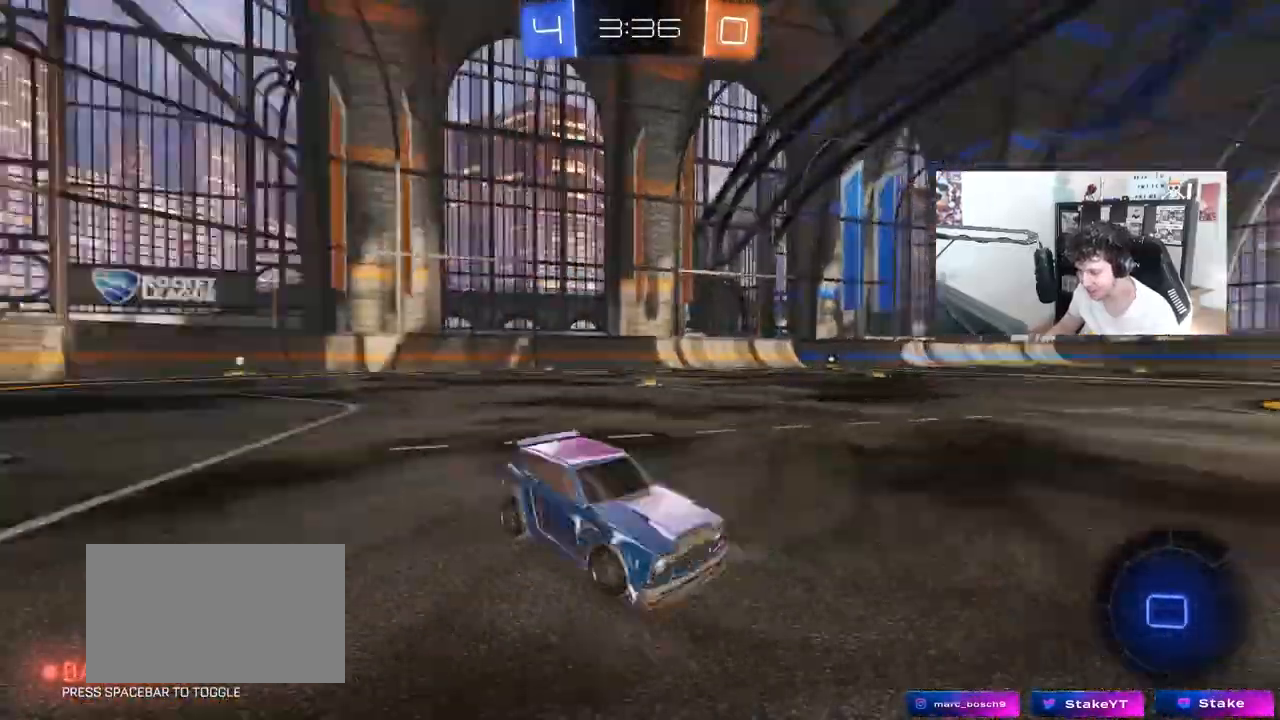
{"keys": ["s"], "mouse": ["wheel"], "mouse_move": "still", "events": [[50, "shift", "down"], [100, "shift", "up"], [483, "a", "up"]]}
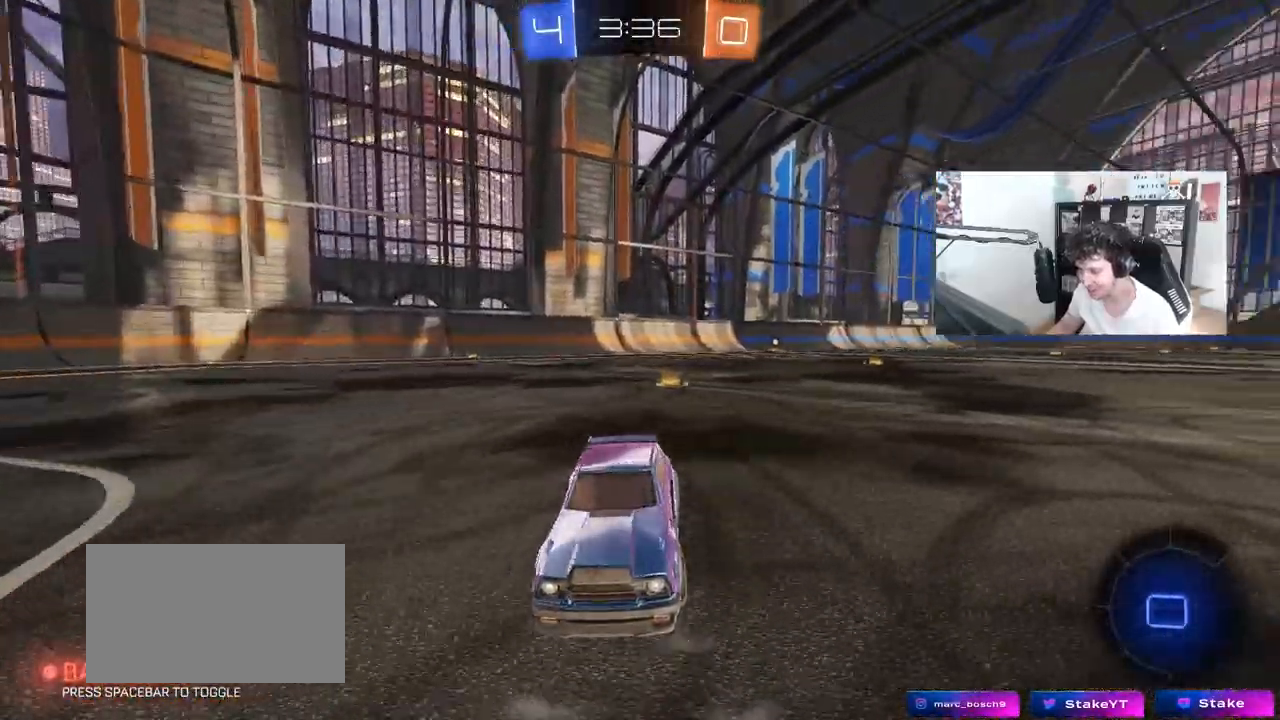
{"keys": ["s"], "mouse": ["right"], "mouse_move": "up", "events": [[217, "a", "down"], [350, "a", "up"], [350, "mouse_right", "down"], [400, "mouse_wheel", "up"], [450, "mouse_right", "up"], [500, "mouse_right", "down"]]}
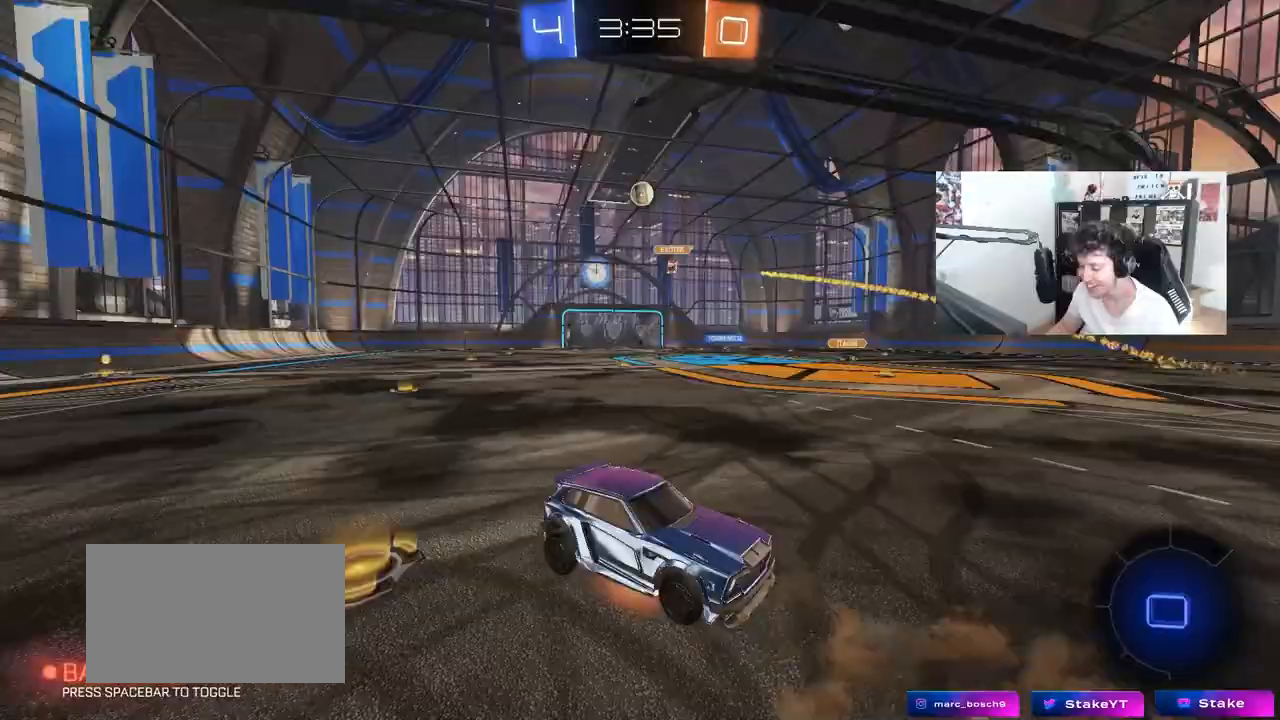
{"keys": ["a", "shift", "w"], "mouse": ["left"], "mouse_move": "still", "events": [[183, "mouse_right", "up"], [183, "s", "up"], [233, "mouse_left", "down"], [283, "a", "down"], [283, "shift", "down"], [283, "w", "down"]]}